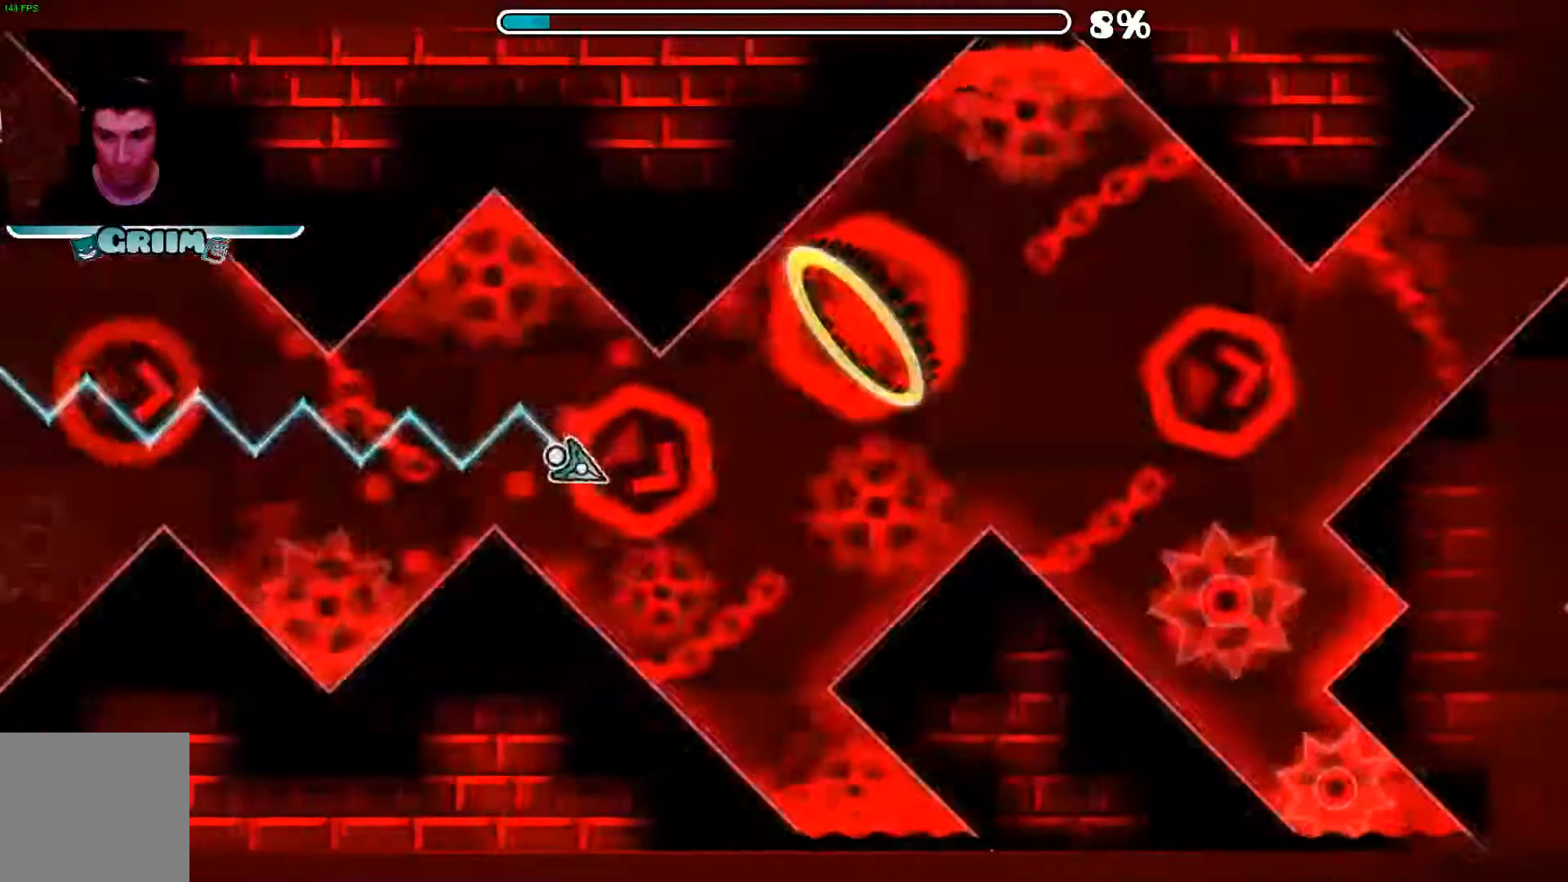
Gameplay with a controller (Xbox layout); each line is a JSON object with the inputs held at the frame after it. "events" lists button and stick changes between this image and that frame as [ms after this image, input, new state], when the widget could be followed in between.
{"buttons": [], "left_stick": "center", "right_stick": "center", "events": [[120, "A", "down"], [440, "A", "up"]]}
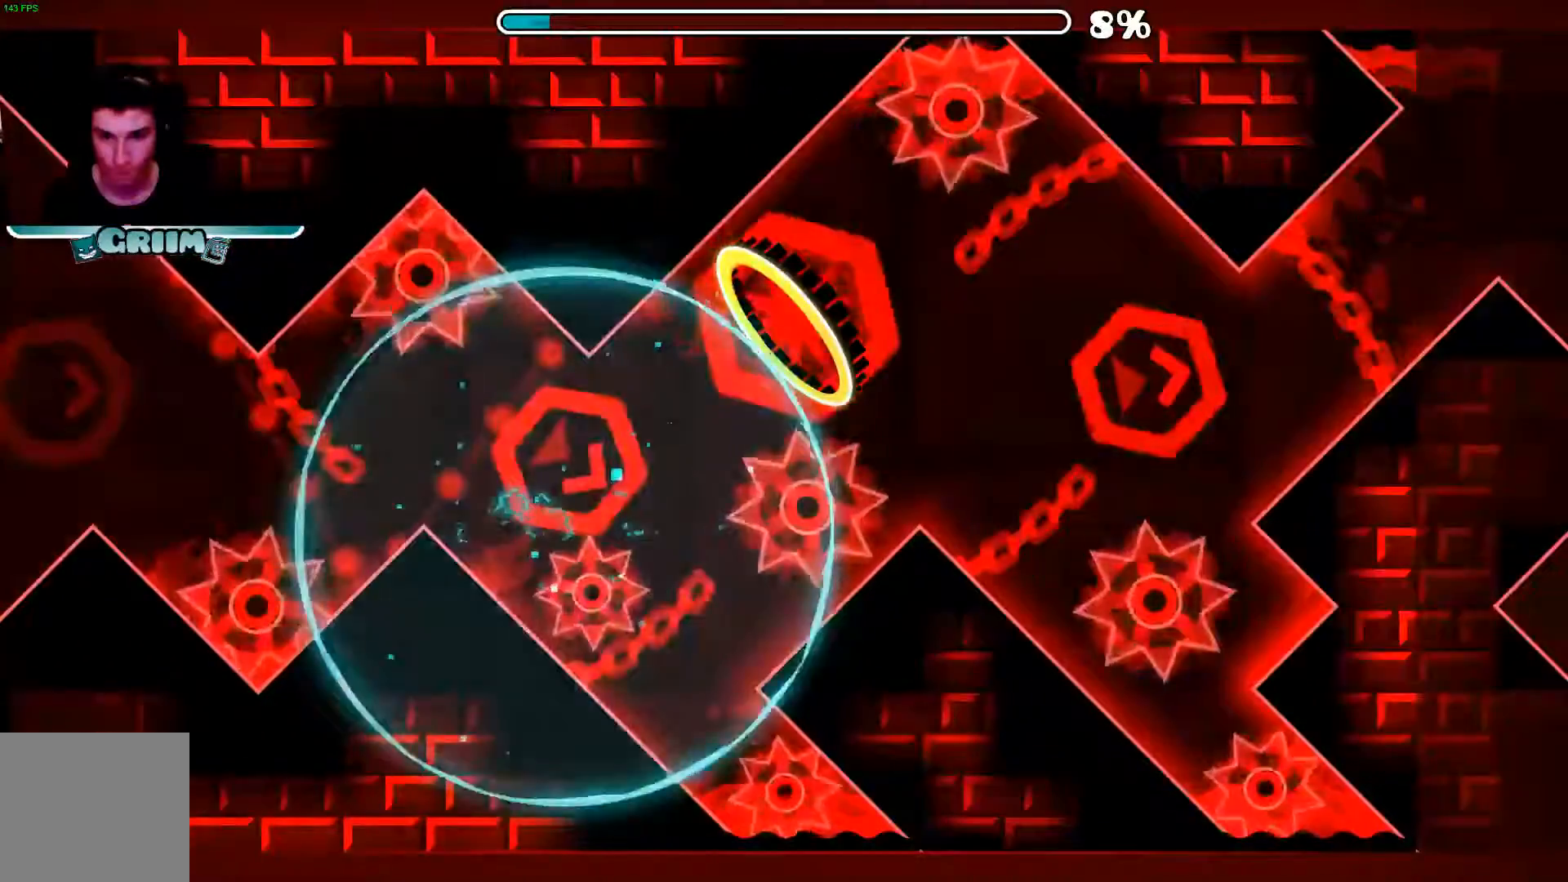
{"buttons": [], "left_stick": "center", "right_stick": "center", "events": [[80, "START", "down"], [180, "START", "up"]]}
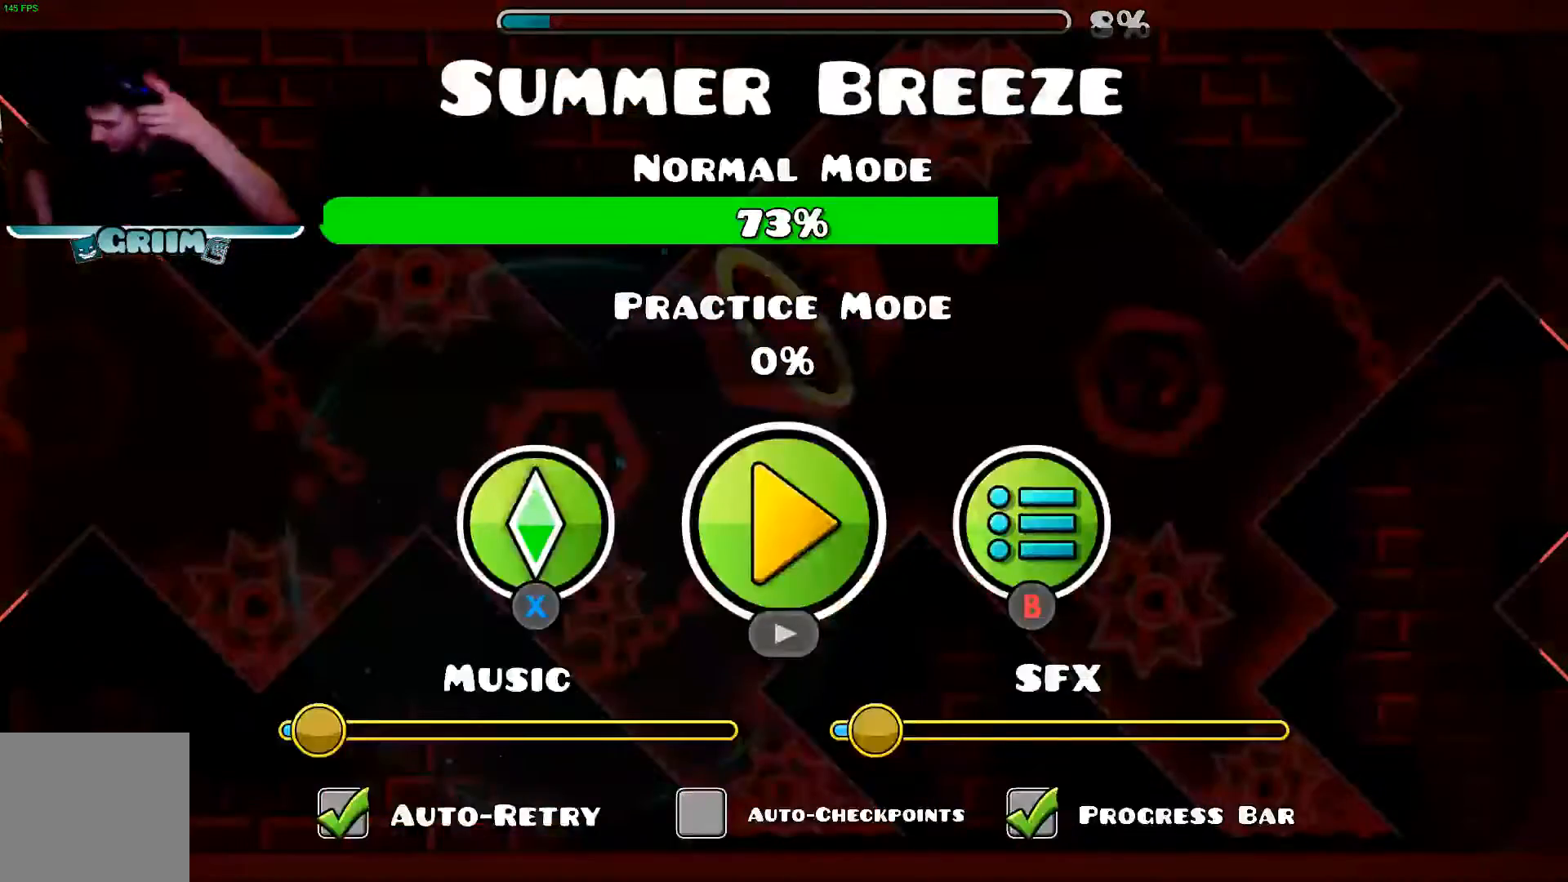
{"buttons": [], "left_stick": "center", "right_stick": "center", "events": [[220, "R1", "down"], [260, "R1", "up"]]}
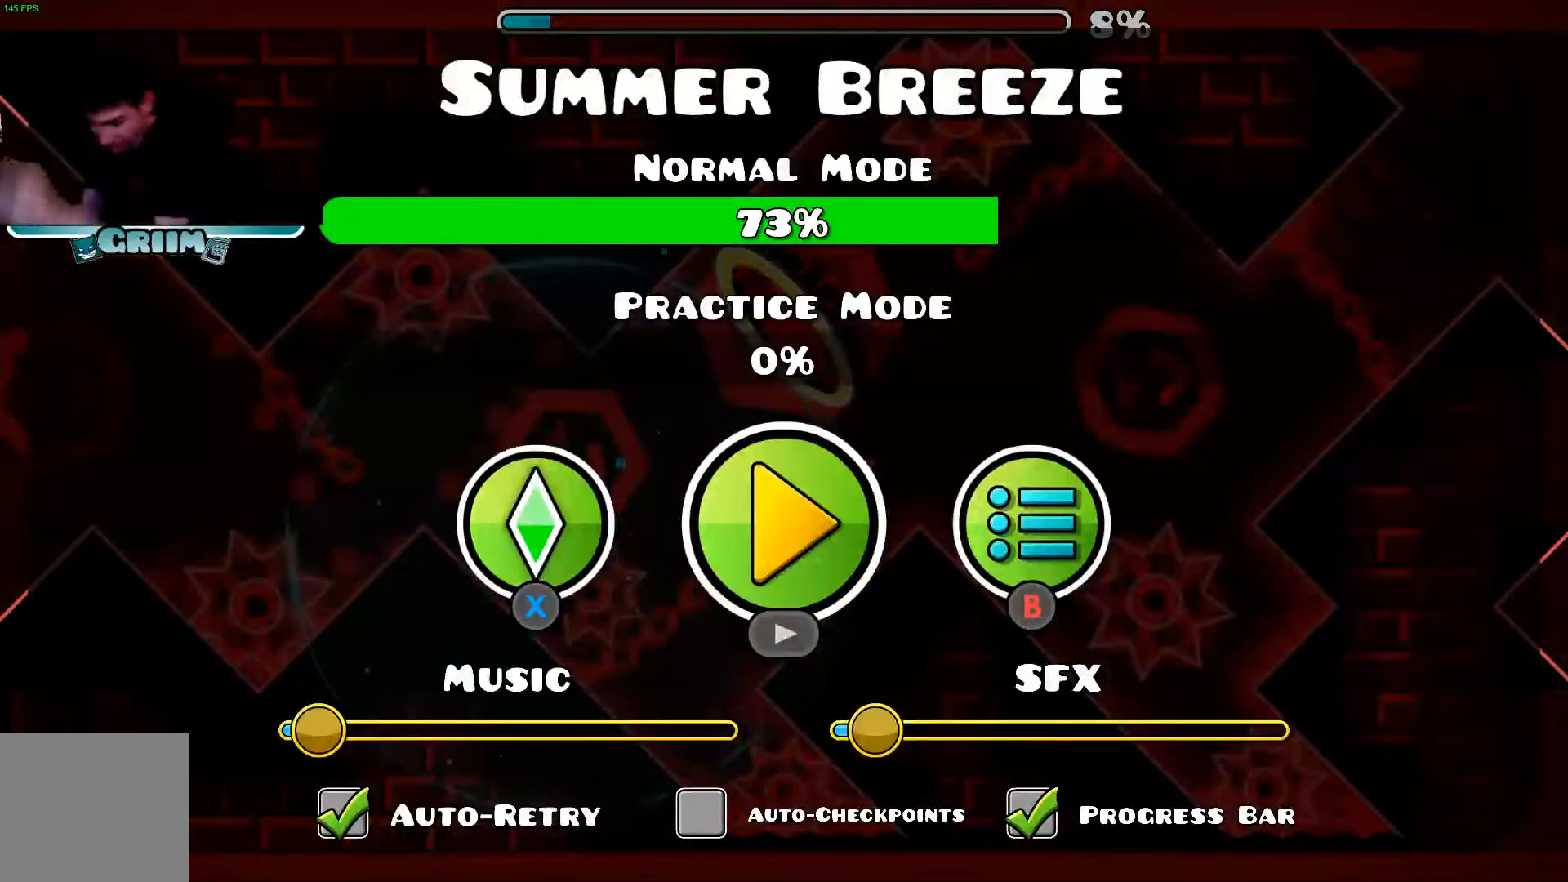
{"buttons": [], "left_stick": "center", "right_stick": "center", "events": []}
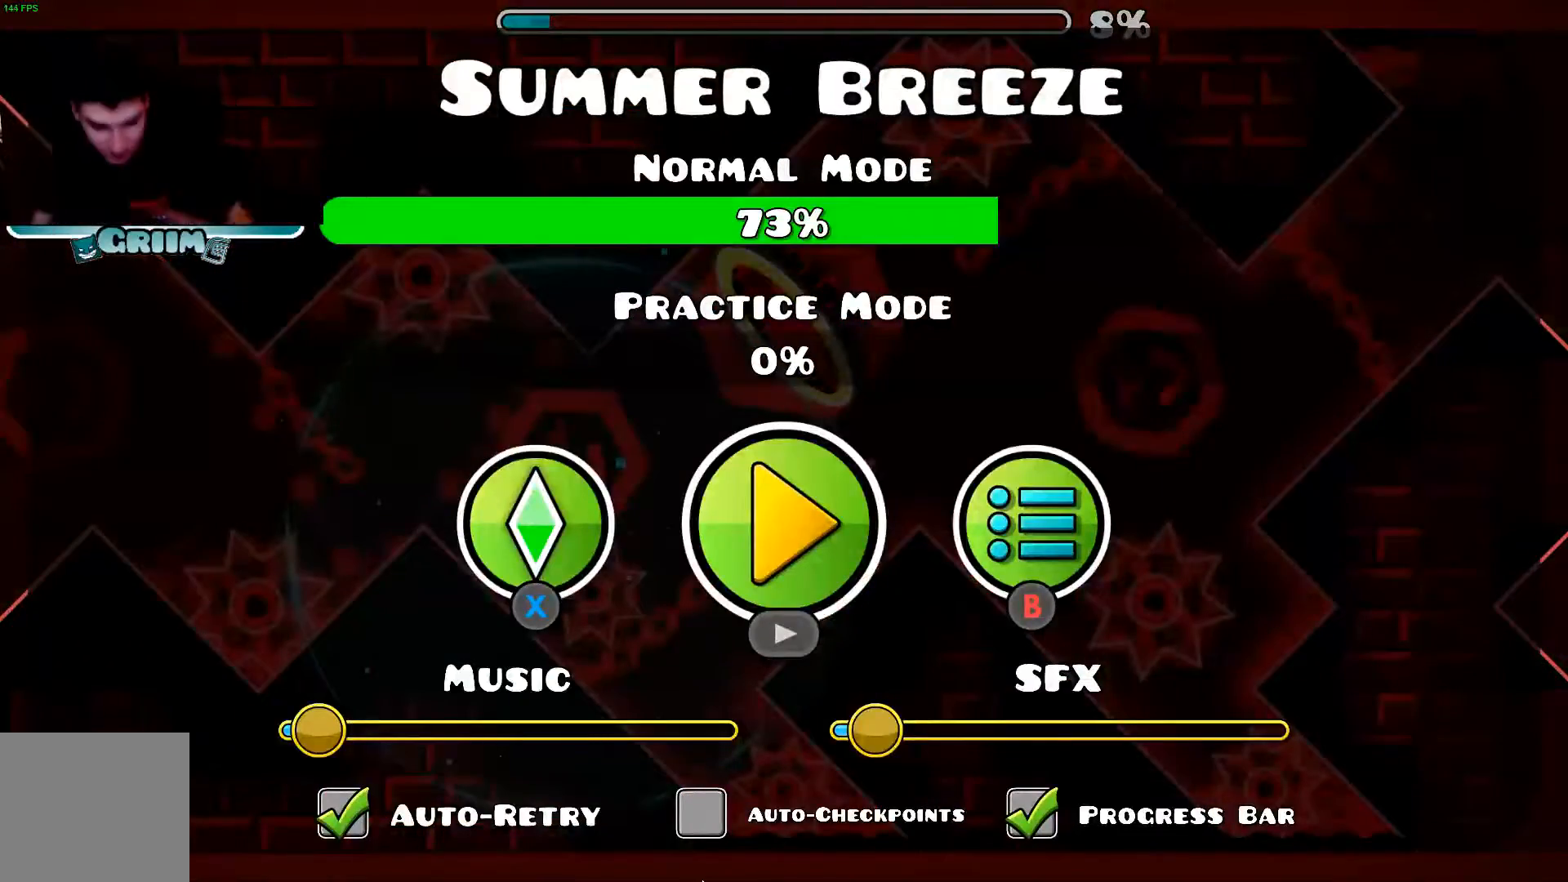
{"buttons": [], "left_stick": "center", "right_stick": "center", "events": []}
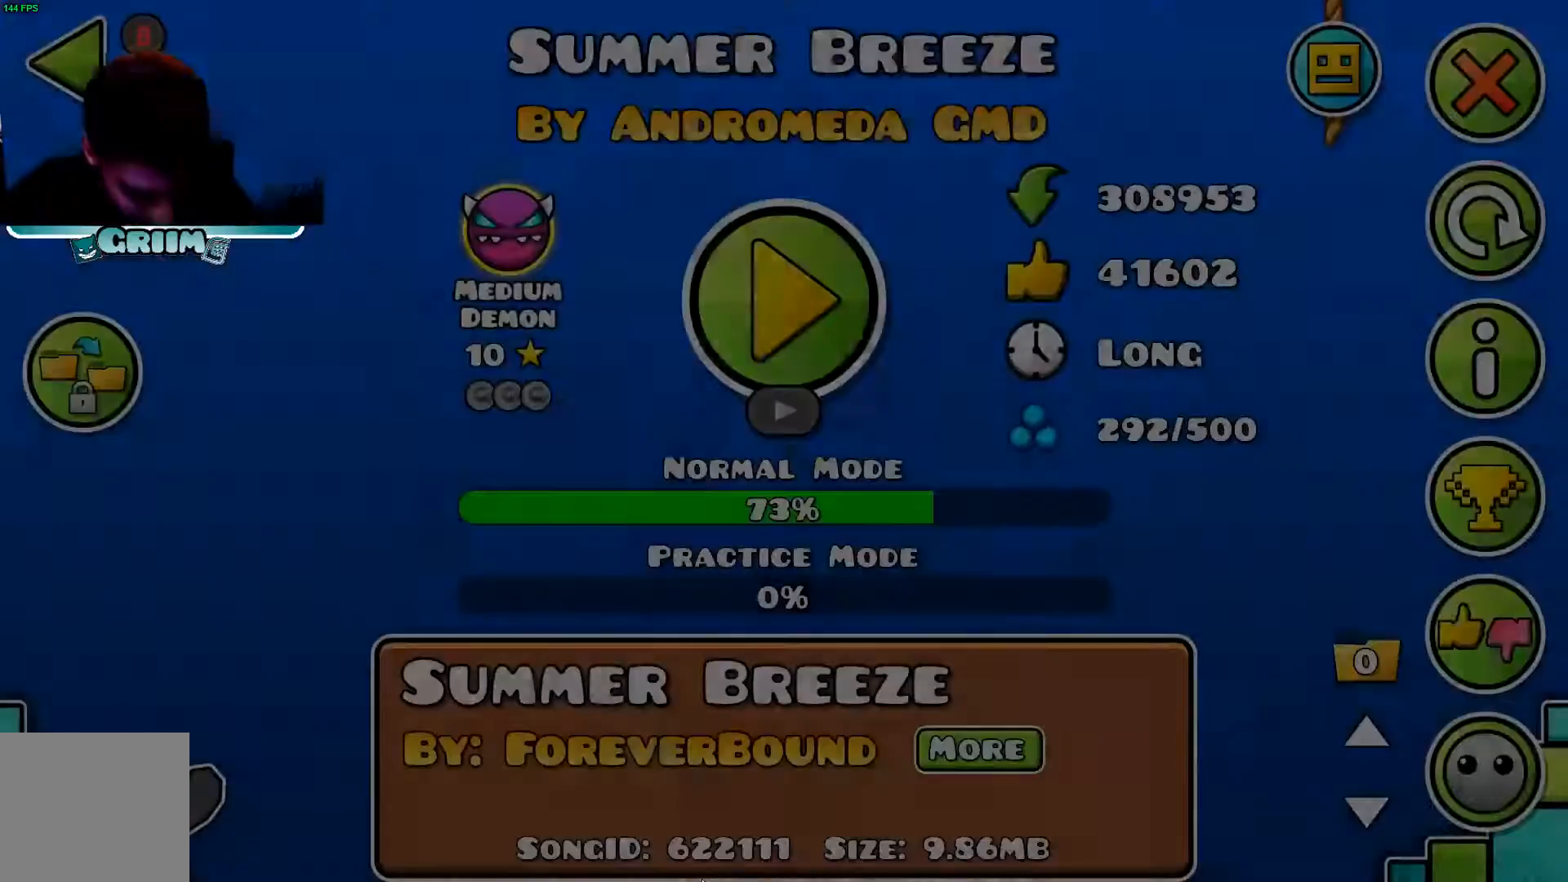
{"buttons": [], "left_stick": "center", "right_stick": "center", "events": []}
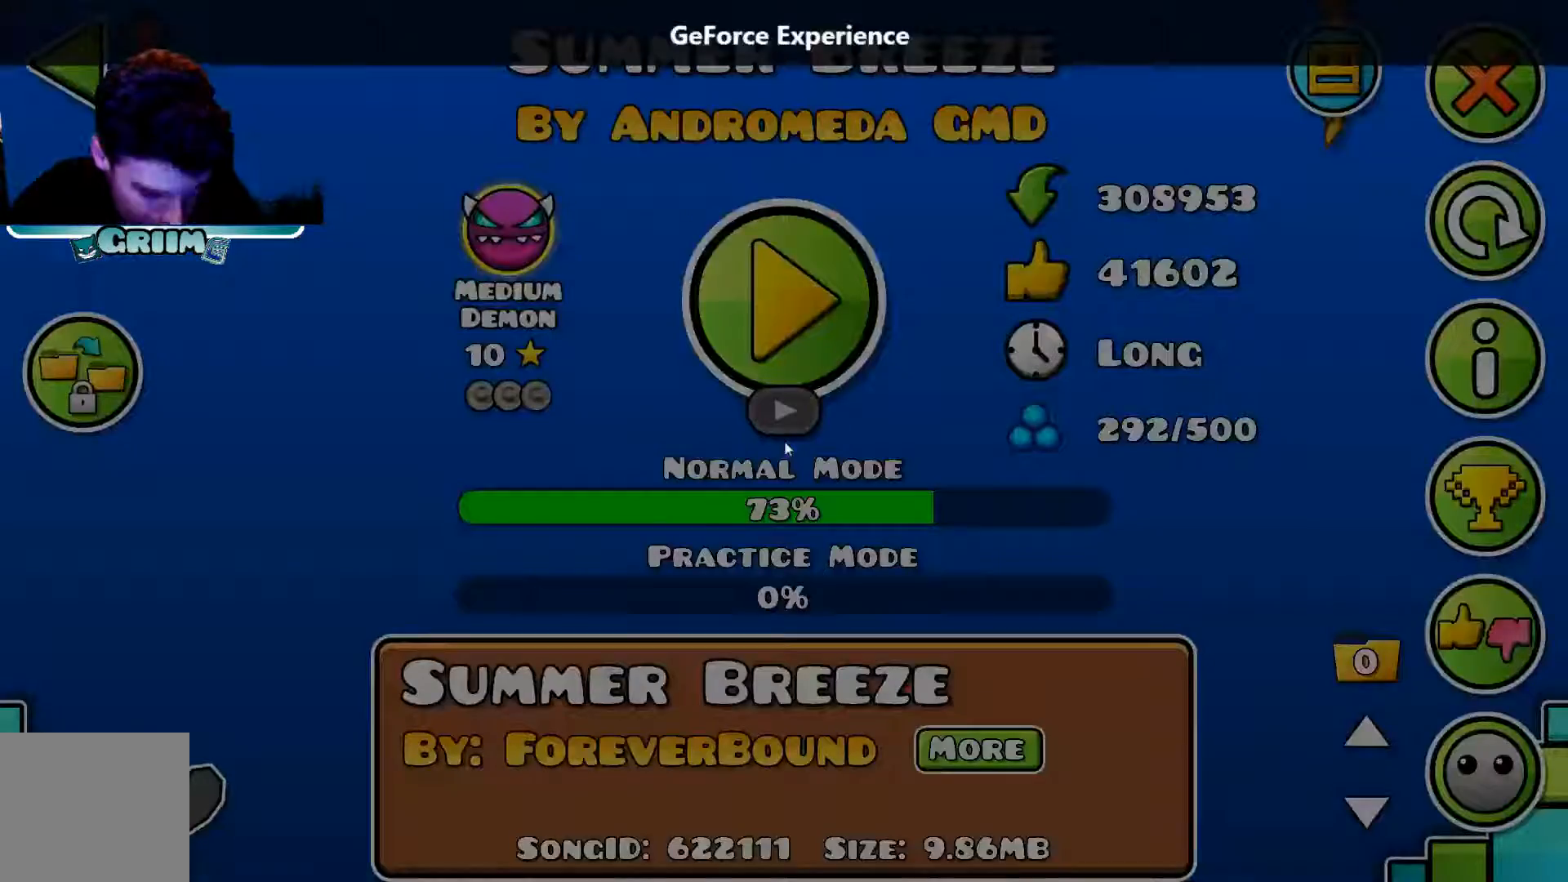
{"buttons": [], "left_stick": "center", "right_stick": "center", "events": []}
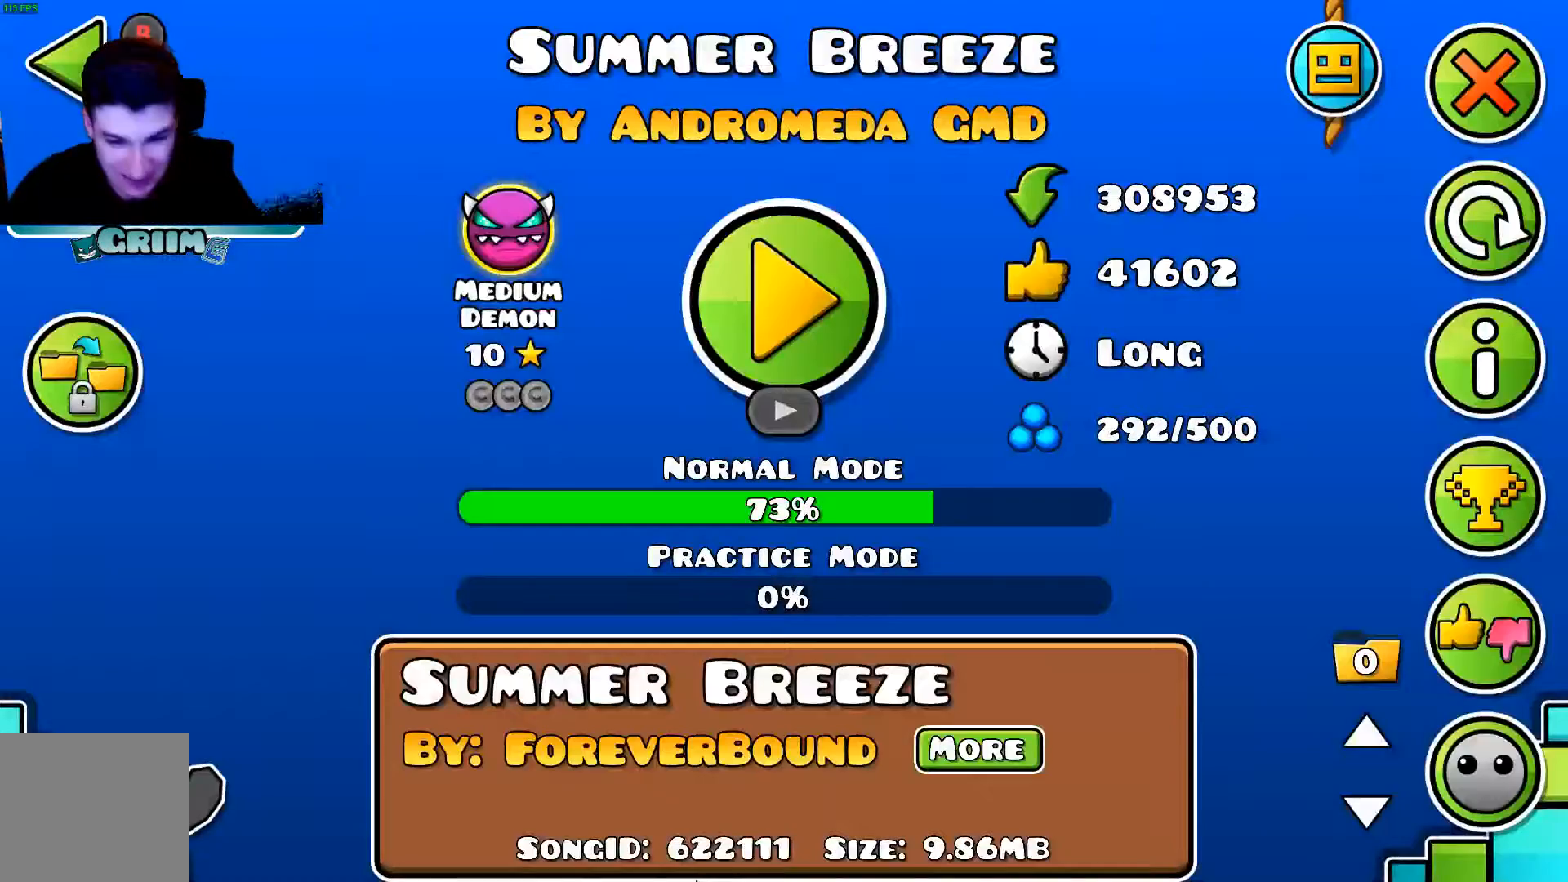
{"buttons": [], "left_stick": "center", "right_stick": "center", "events": []}
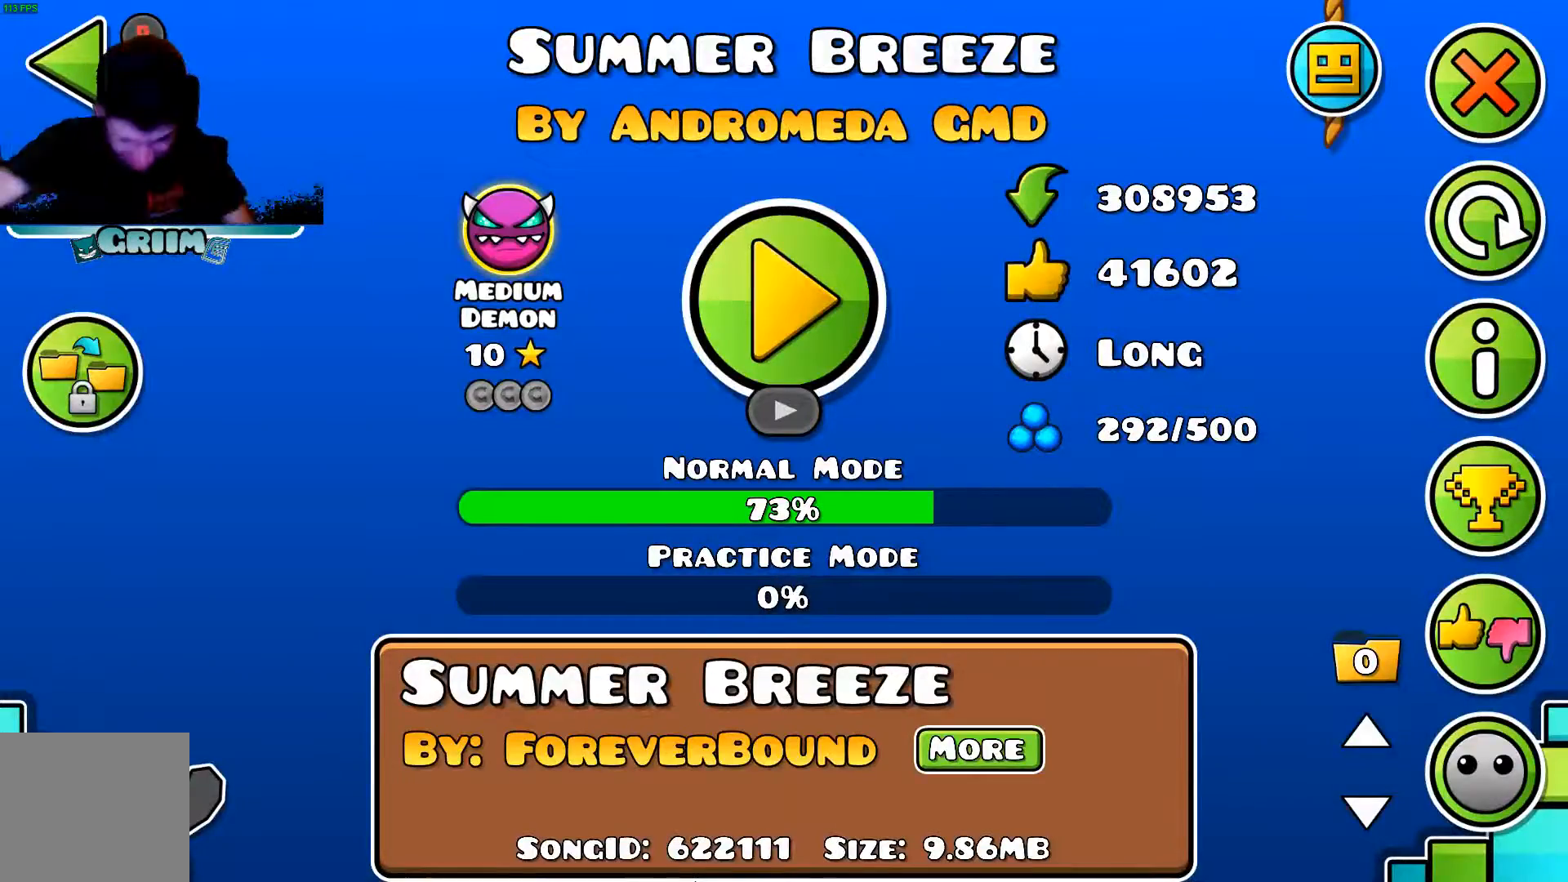
{"buttons": [], "left_stick": "center", "right_stick": "center", "events": []}
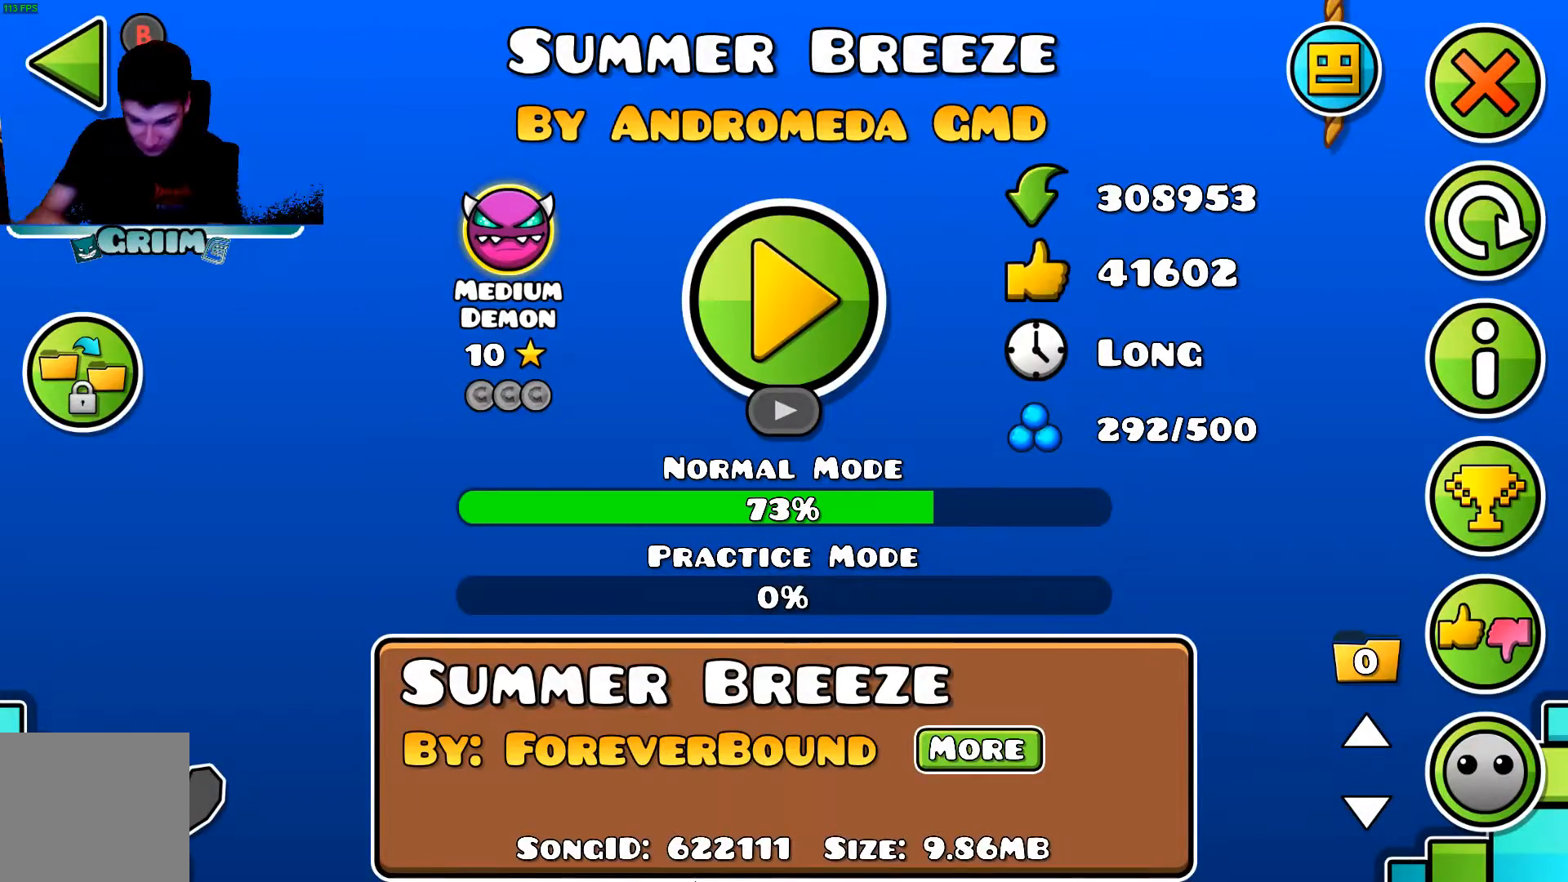
{"buttons": ["R2"], "left_stick": "center", "right_stick": "right", "events": [[280, "left_stick", "up-left"], [300, "R1", "down"], [320, "R1", "up"], [460, "left_stick", "center"], [480, "R2", "down"], [500, "right_stick", "right"]]}
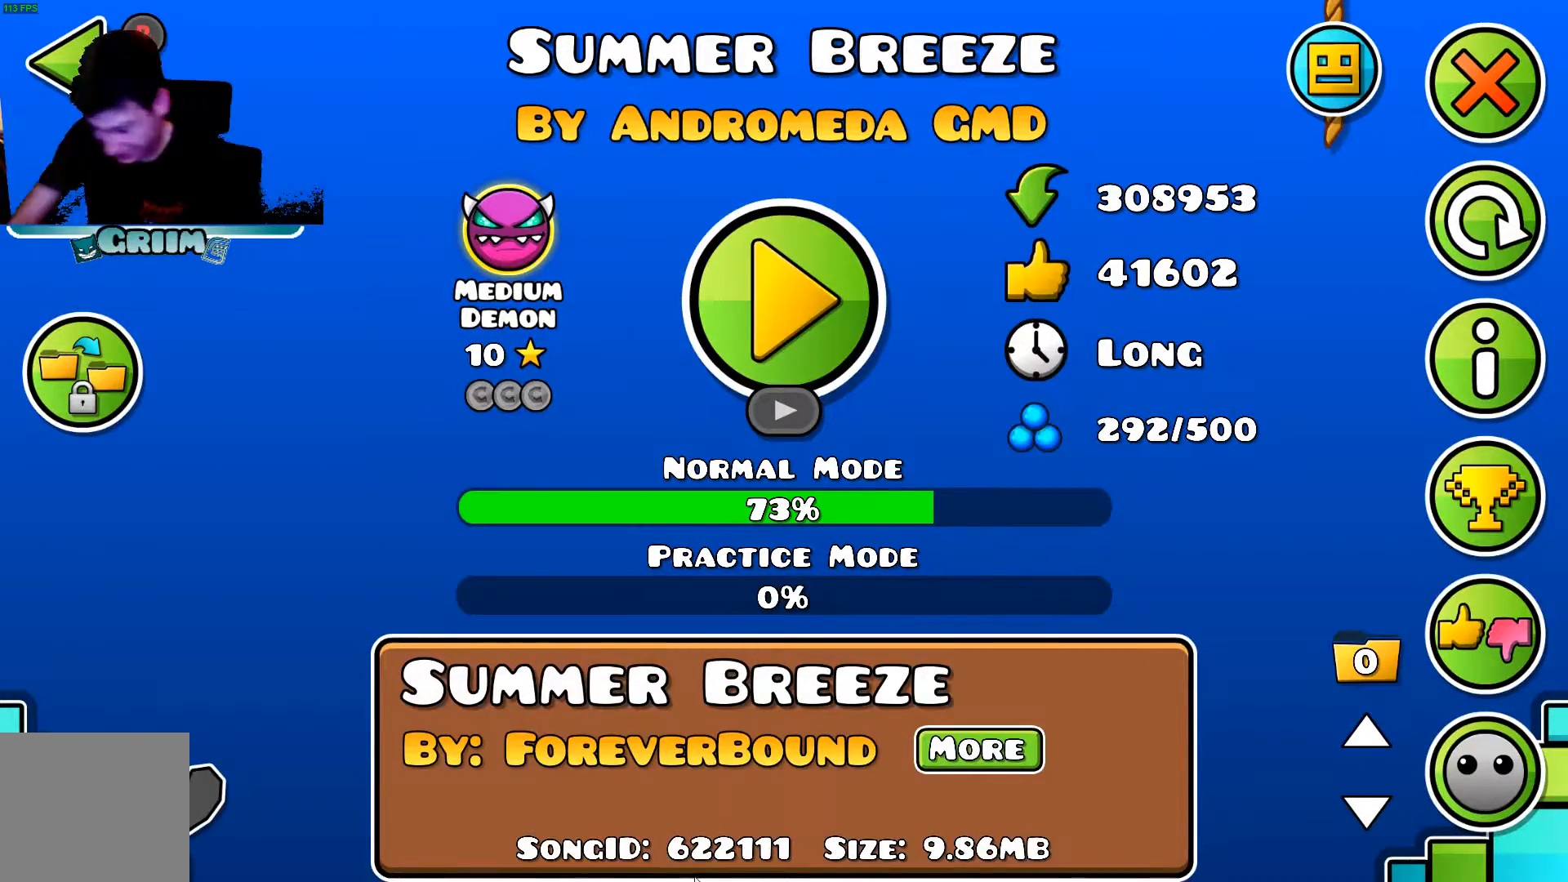
{"buttons": ["R2"], "left_stick": "left", "right_stick": "center", "events": [[20, "right_stick", "center"], [40, "B", "down"], [60, "R2", "up"], [80, "right_stick", "up-left"], [100, "B", "up"], [100, "left_stick", "up"], [160, "left_stick", "center"], [180, "right_stick", "center"], [360, "left_stick", "left"], [380, "R2", "down"]]}
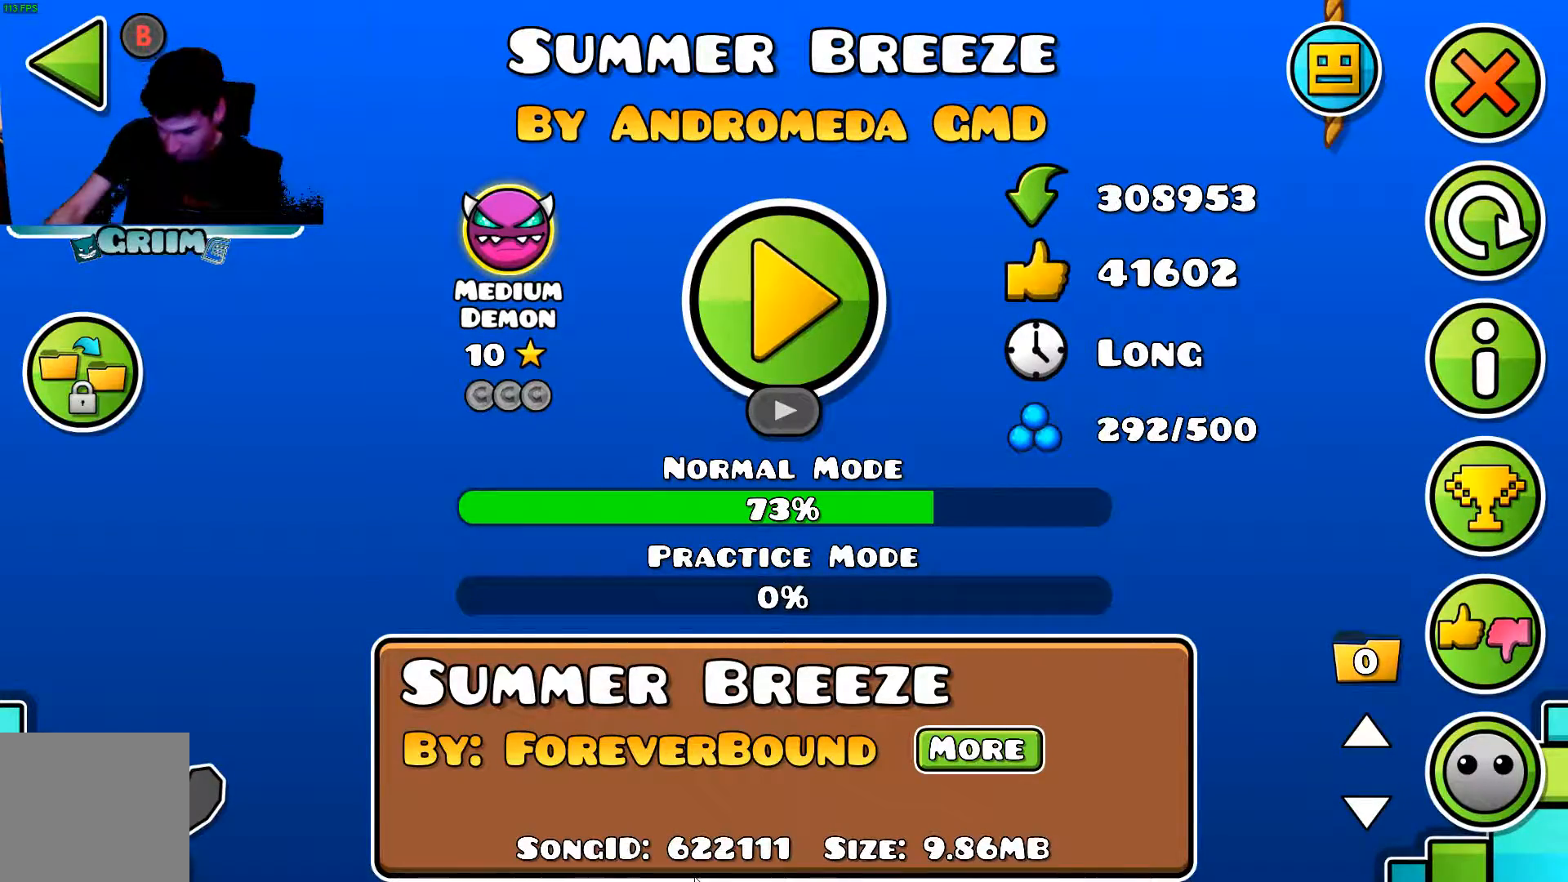
{"buttons": ["R1", "R2"], "left_stick": "left", "right_stick": "center"}